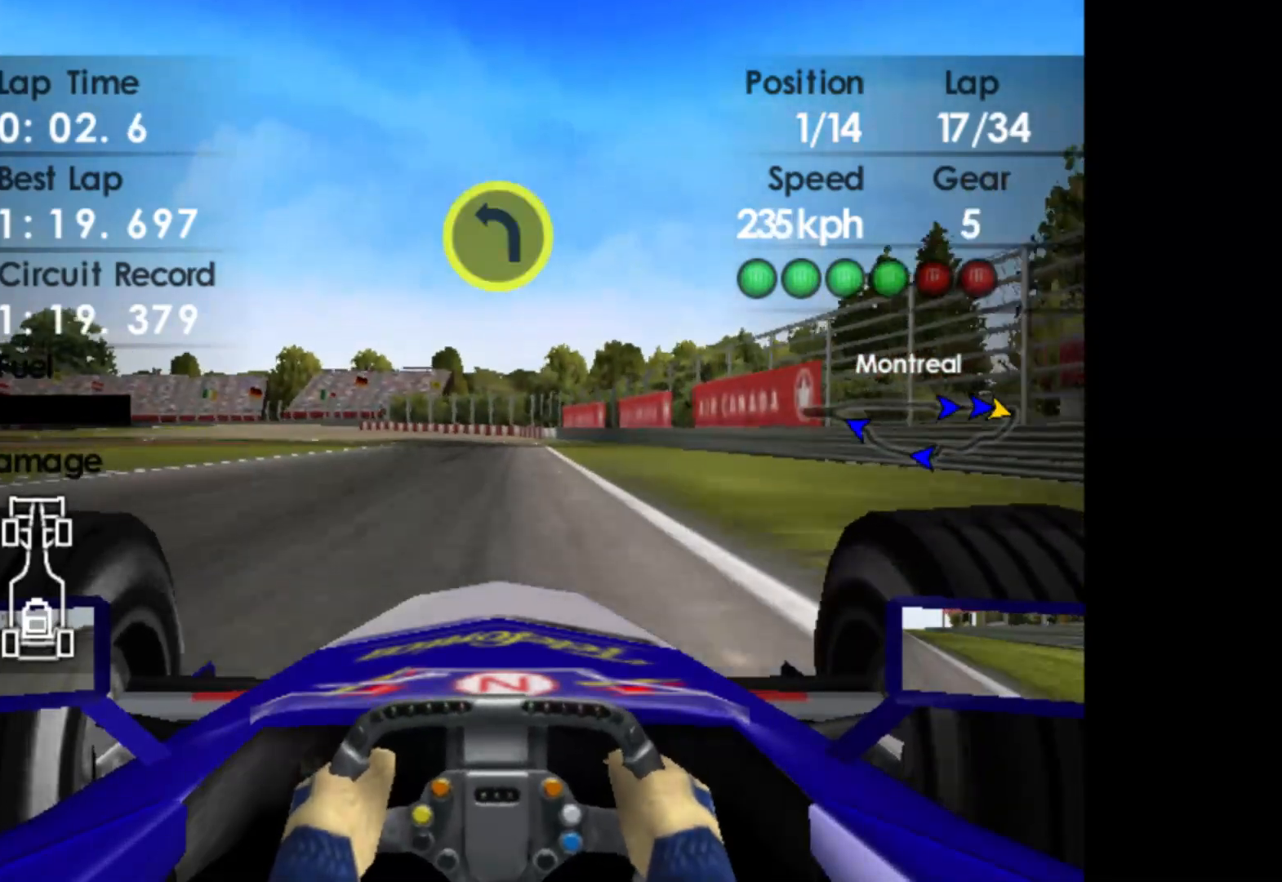
Gameplay with a controller (Xbox layout); each line is a JSON object with the inputs held at the frame after it. "events" lists button and stick changes between this image and that frame as [ms after this image, input, new state], when the widget could be followed in between. Not read: right_stick.
{"buttons": ["L2"], "left_stick": "left", "events": [[33, "X", "down"], [133, "X", "up"], [317, "X", "down"], [433, "X", "up"], [483, "left_stick", "left"]]}
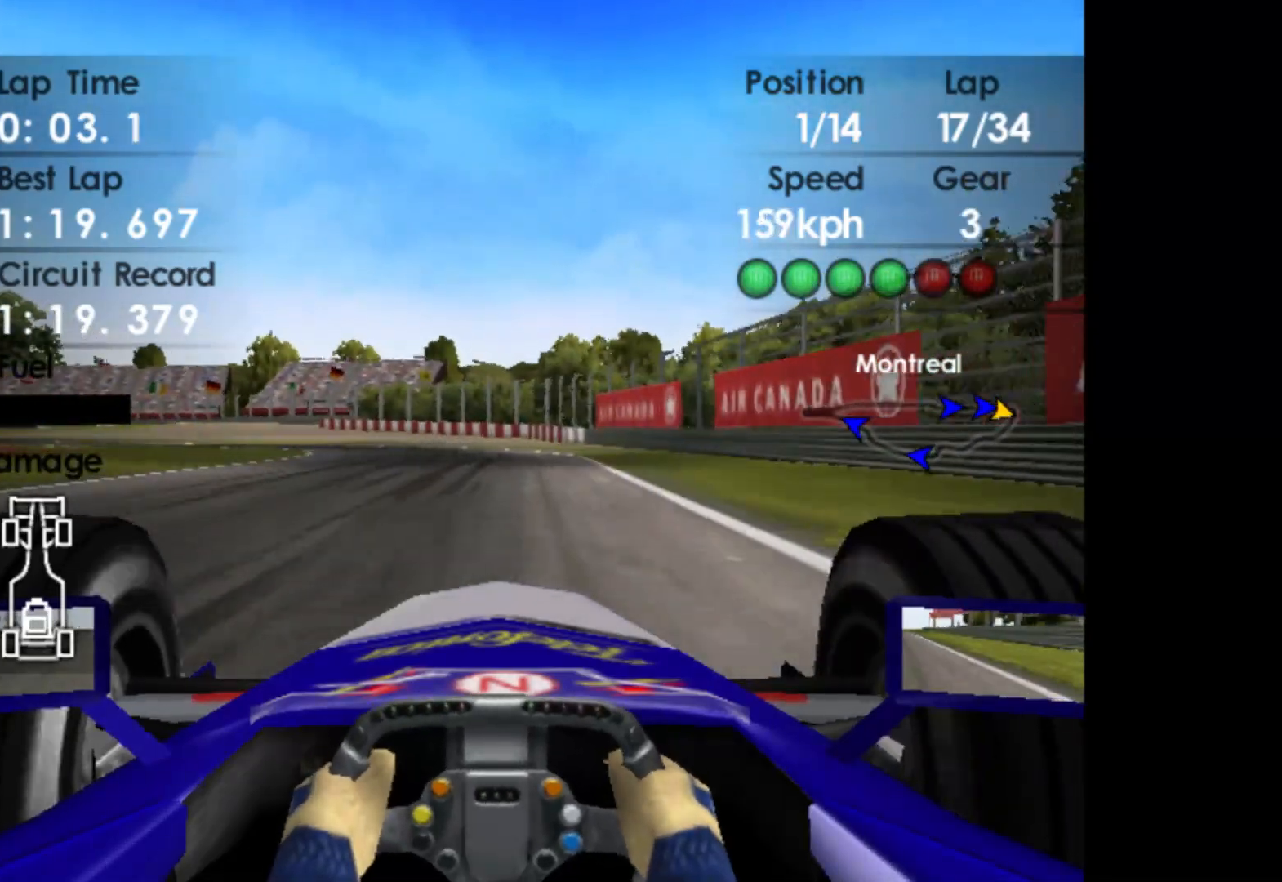
{"buttons": [], "left_stick": "left", "events": [[150, "L2", "up"]]}
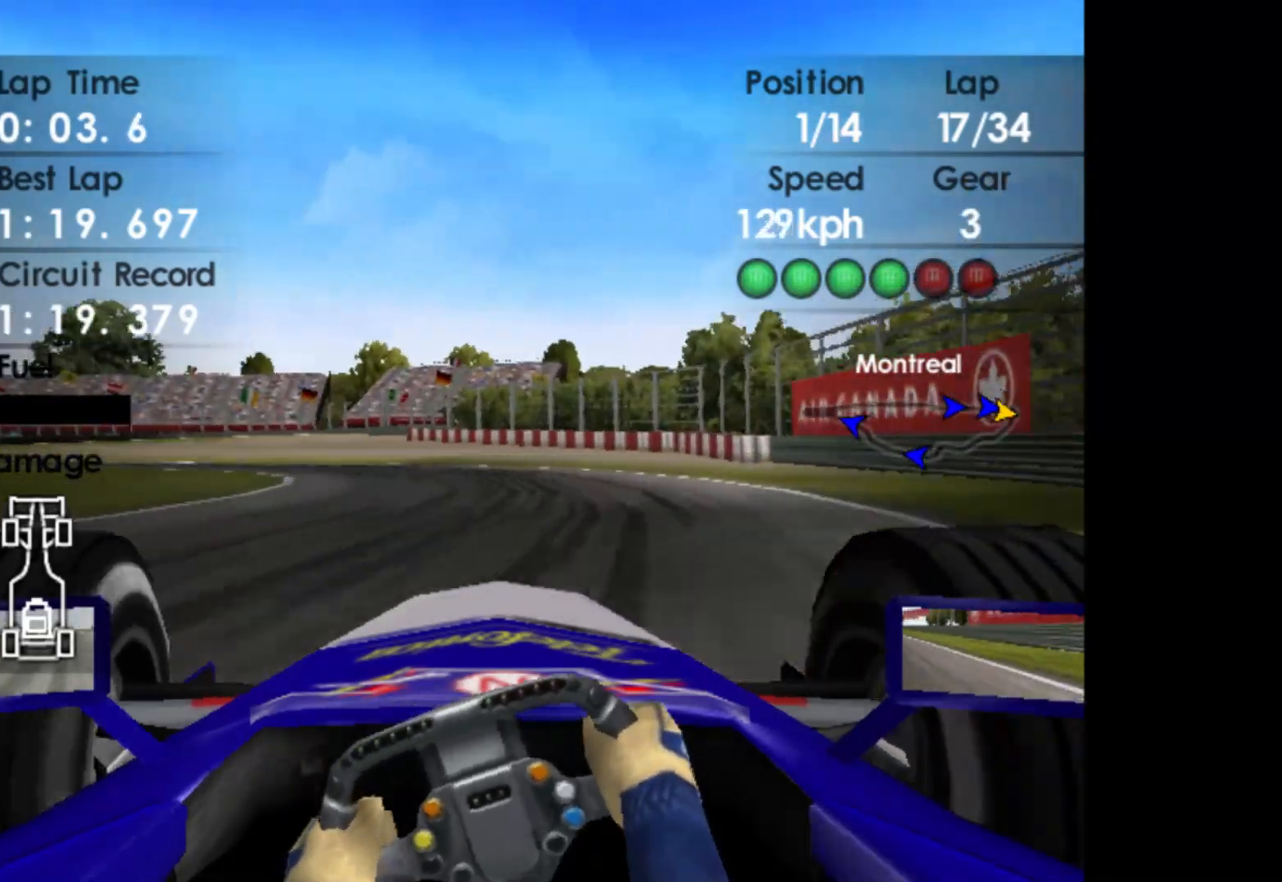
{"buttons": ["R2"], "left_stick": "left", "events": [[300, "R2", "down"]]}
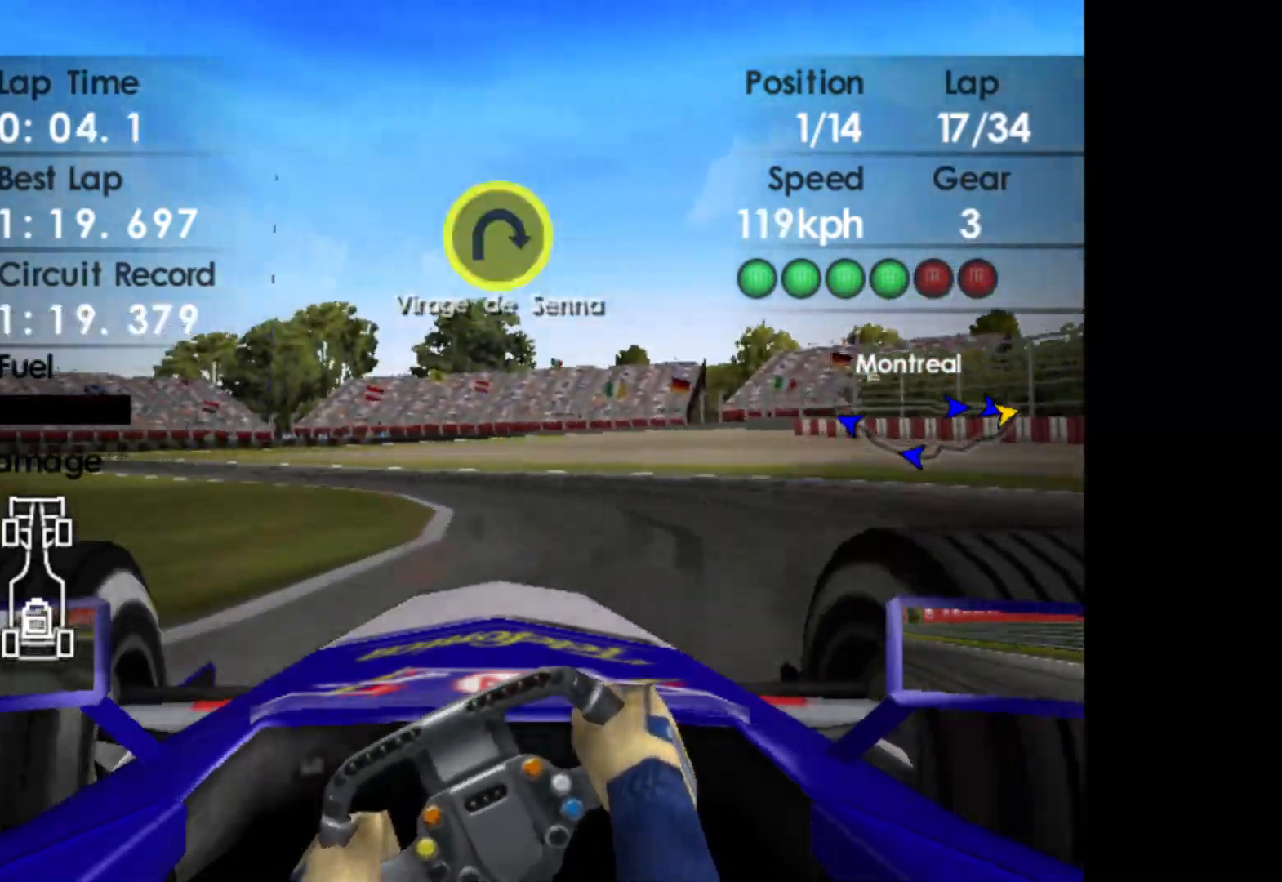
{"buttons": ["R2"], "left_stick": "left", "events": []}
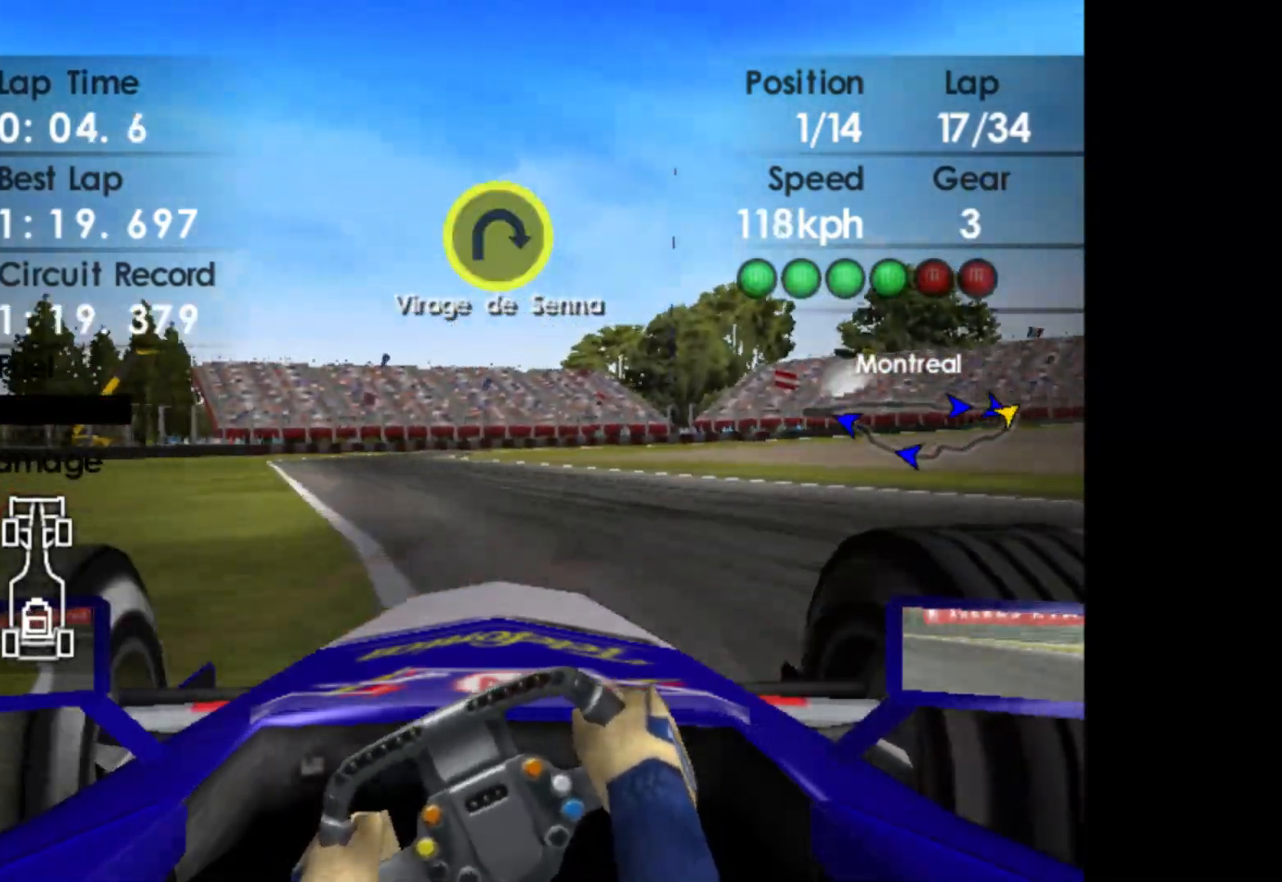
{"buttons": ["R2"], "left_stick": "center", "events": [[383, "left_stick", "center"]]}
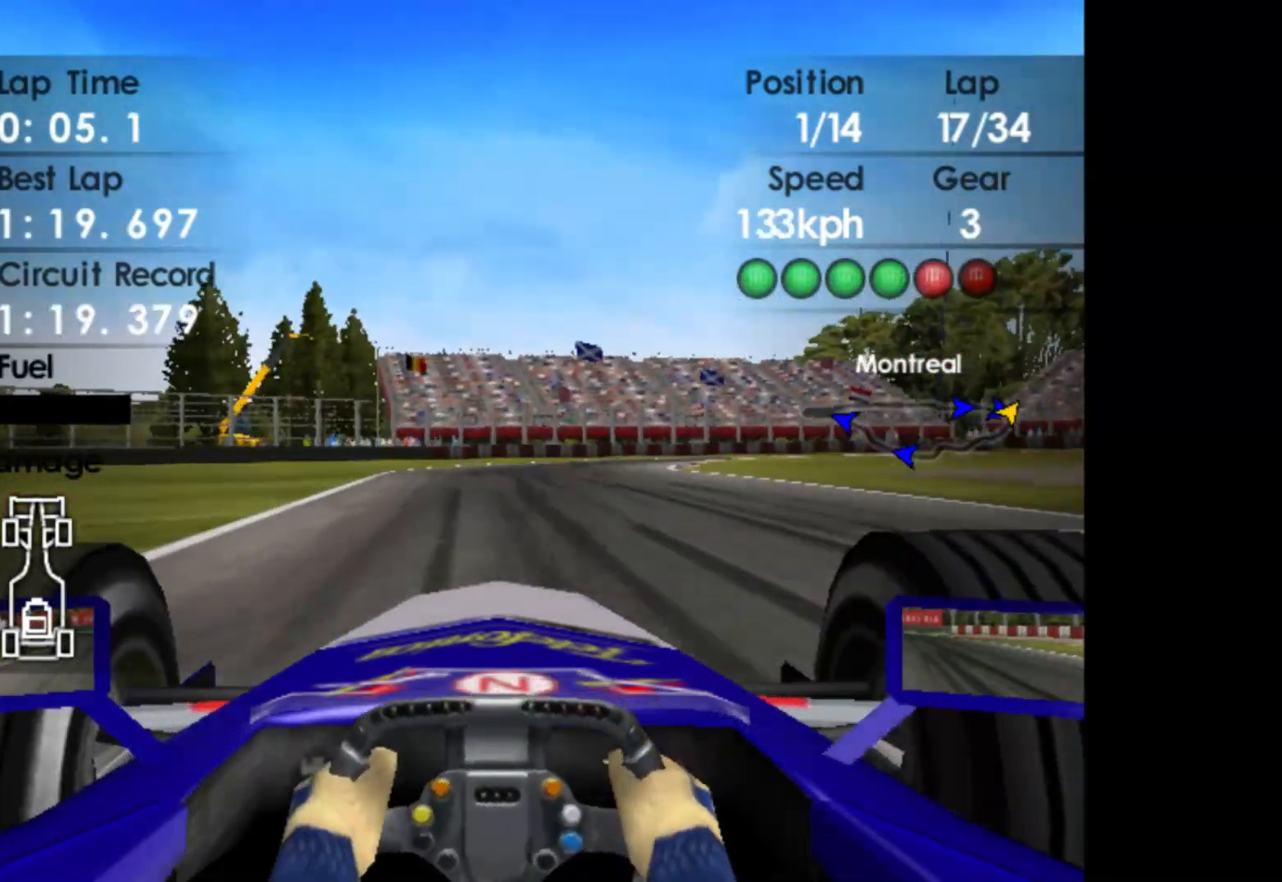
{"buttons": ["L2"], "left_stick": "right", "events": [[217, "R2", "up"], [267, "L2", "down"], [333, "left_stick", "right"]]}
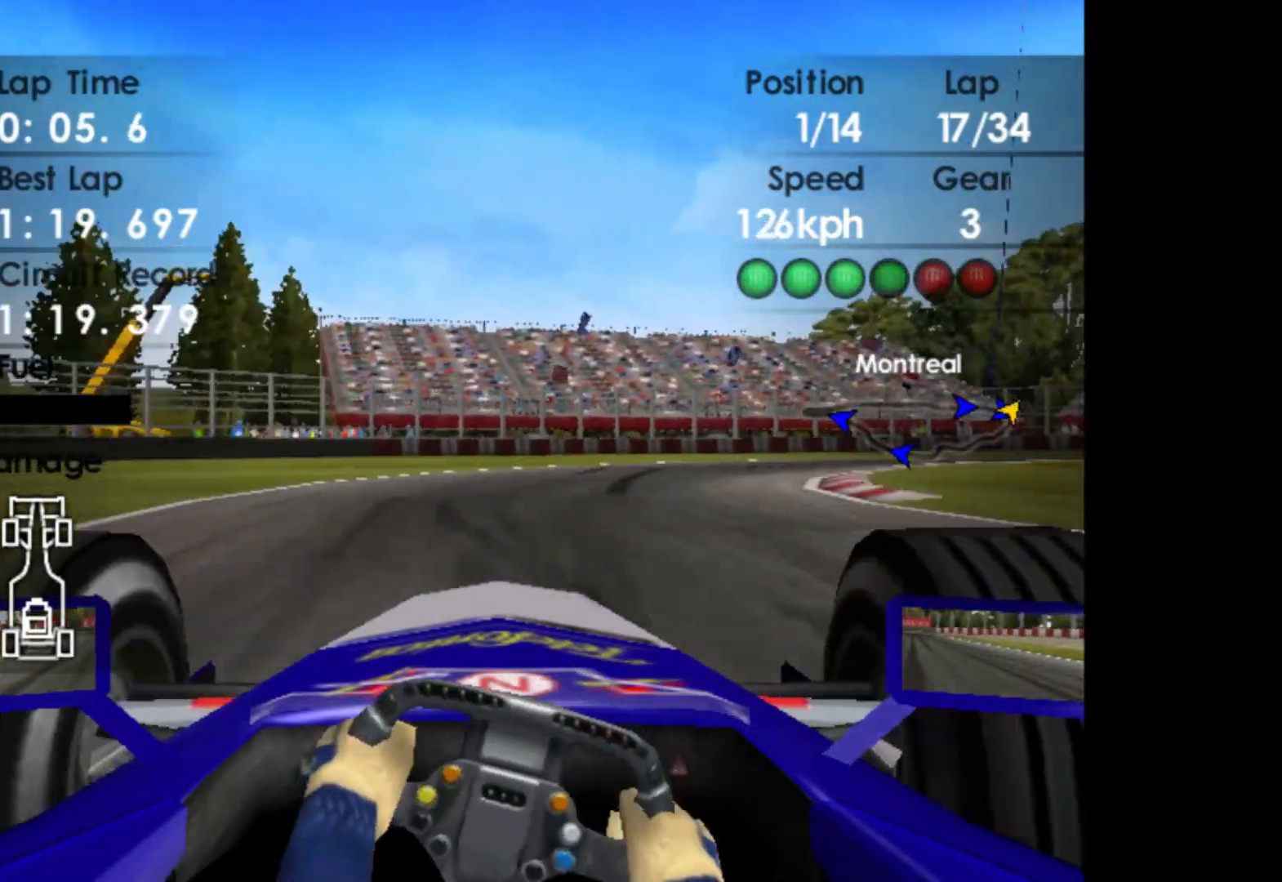
{"buttons": [], "left_stick": "right", "events": [[50, "X", "down"], [117, "L2", "up"], [167, "X", "up"]]}
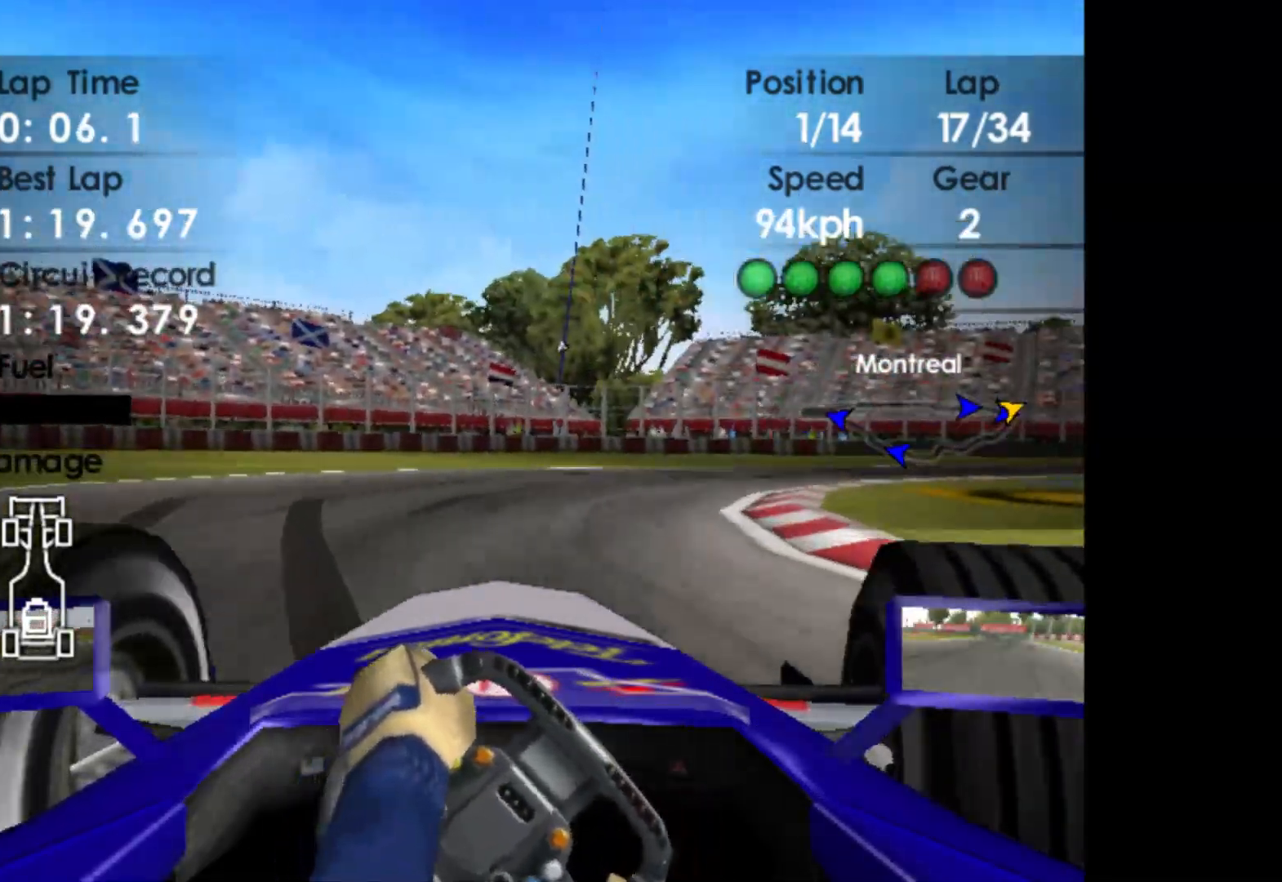
{"buttons": [], "left_stick": "right", "events": [[200, "R2", "down"], [400, "R2", "up"]]}
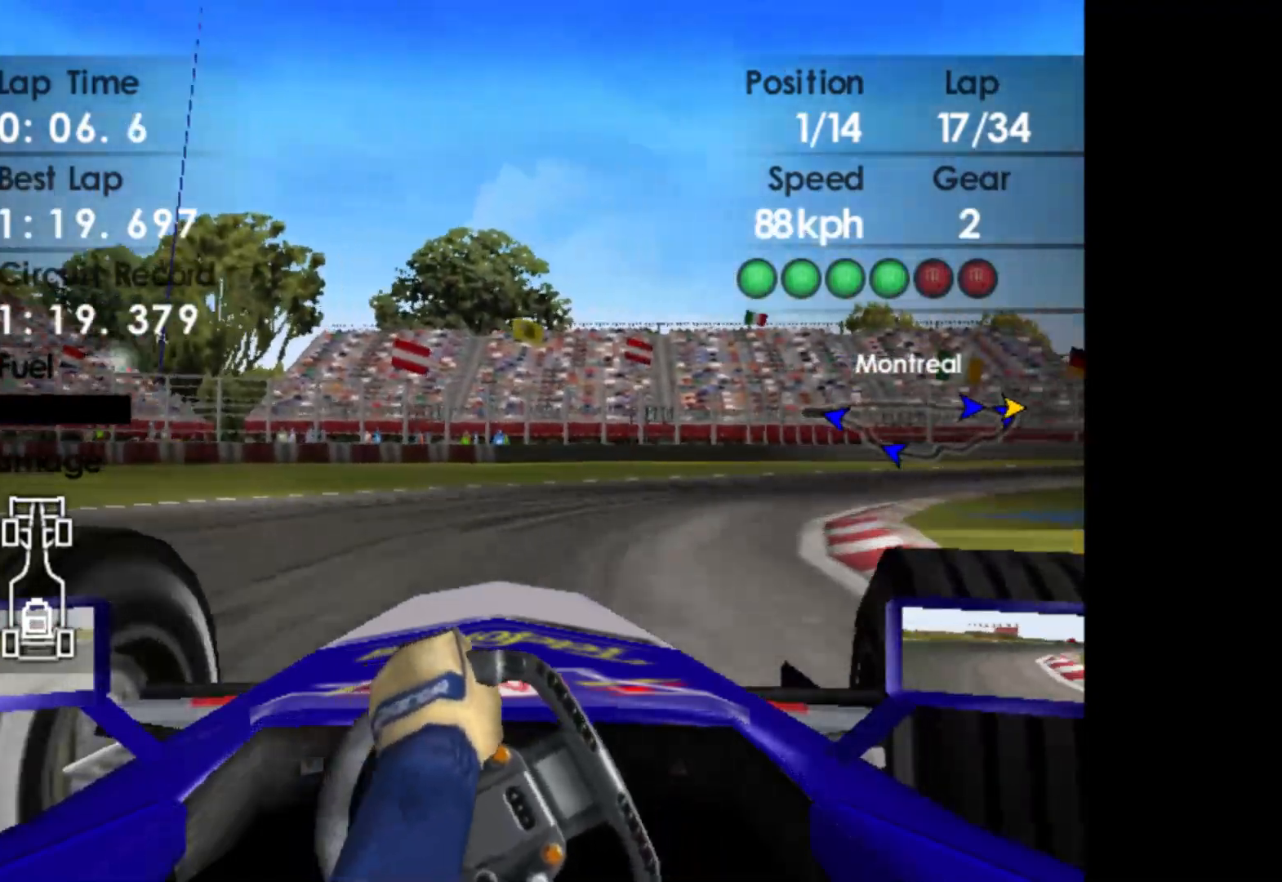
{"buttons": ["R2"], "left_stick": "right", "events": [[133, "R2", "down"]]}
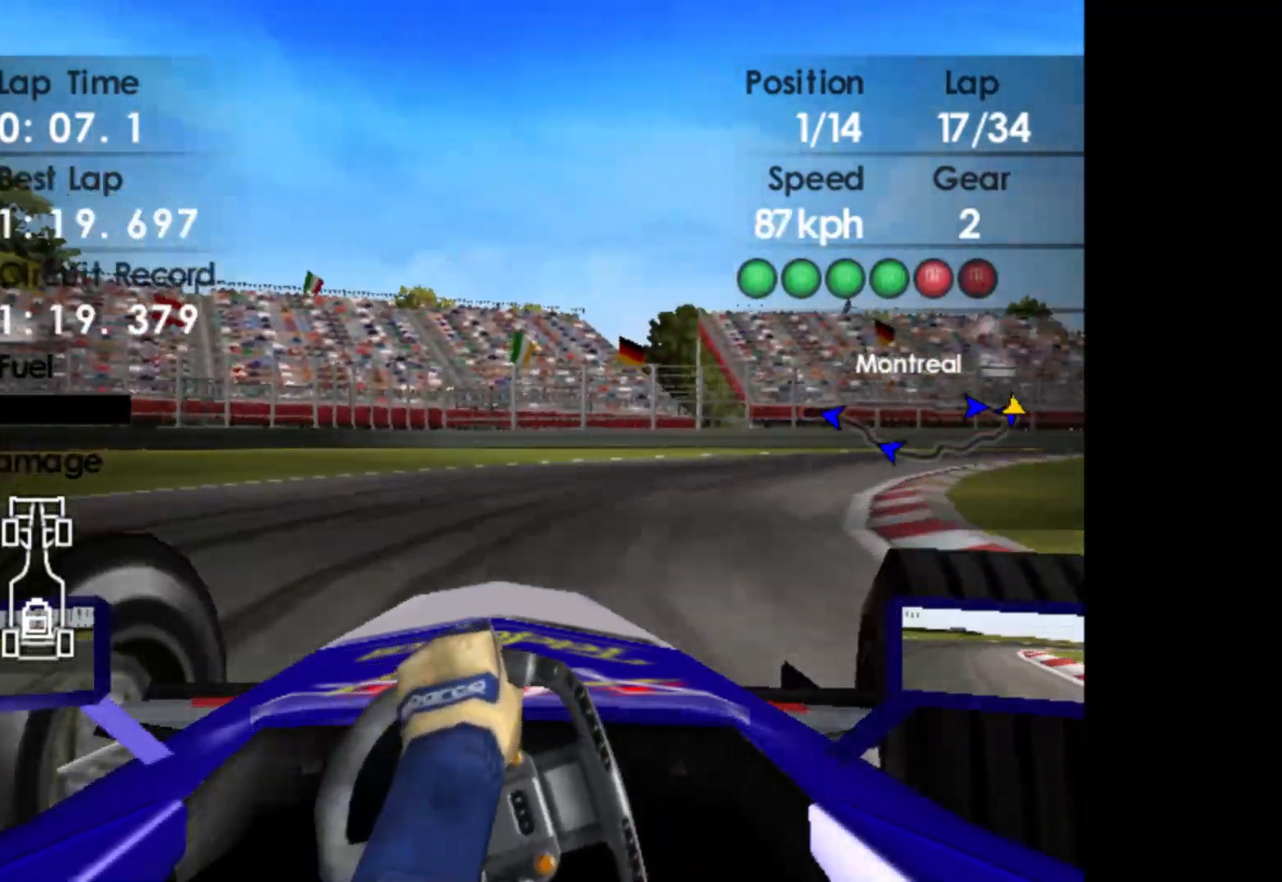
{"buttons": ["R2"], "left_stick": "right", "events": [[100, "A", "down"], [250, "A", "up"]]}
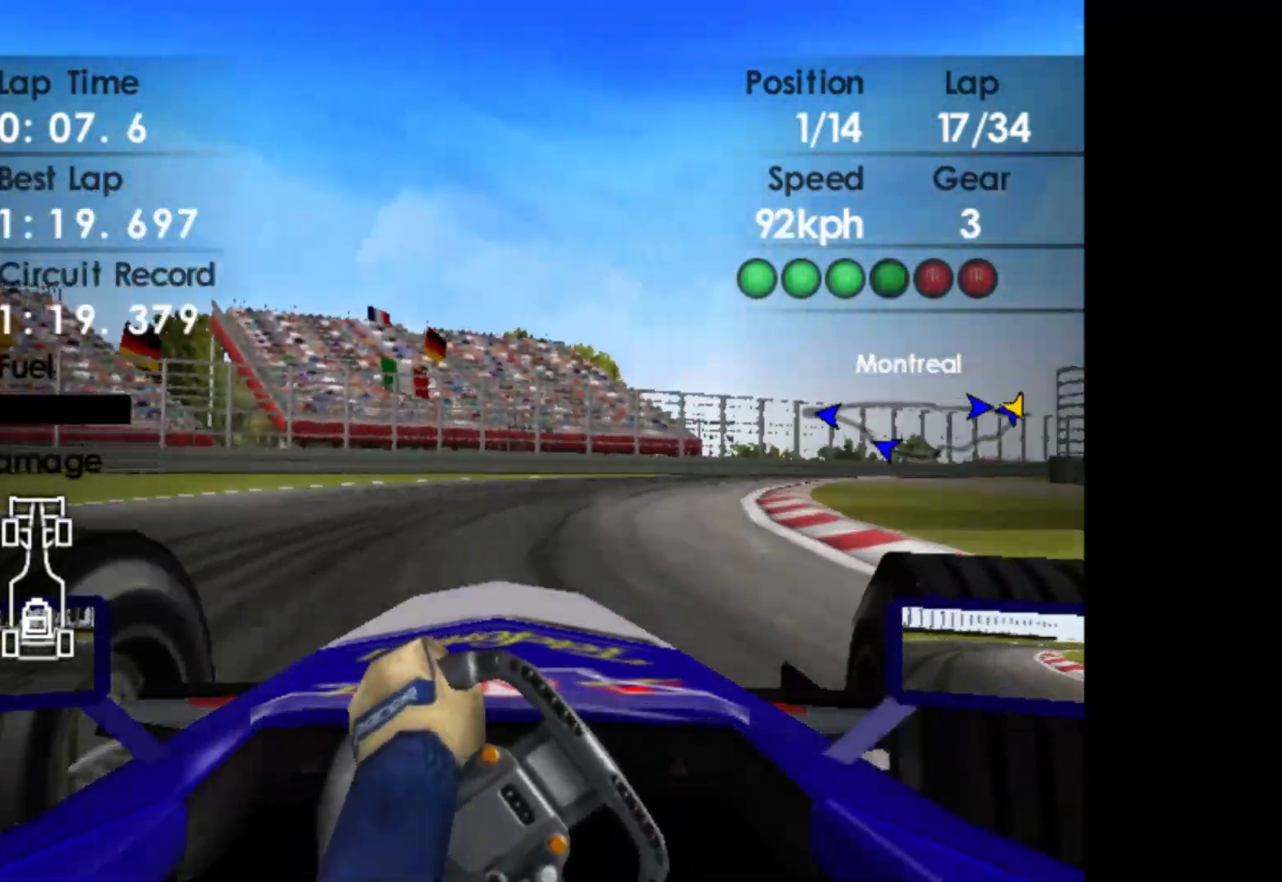
{"buttons": ["R2"], "left_stick": "right", "events": []}
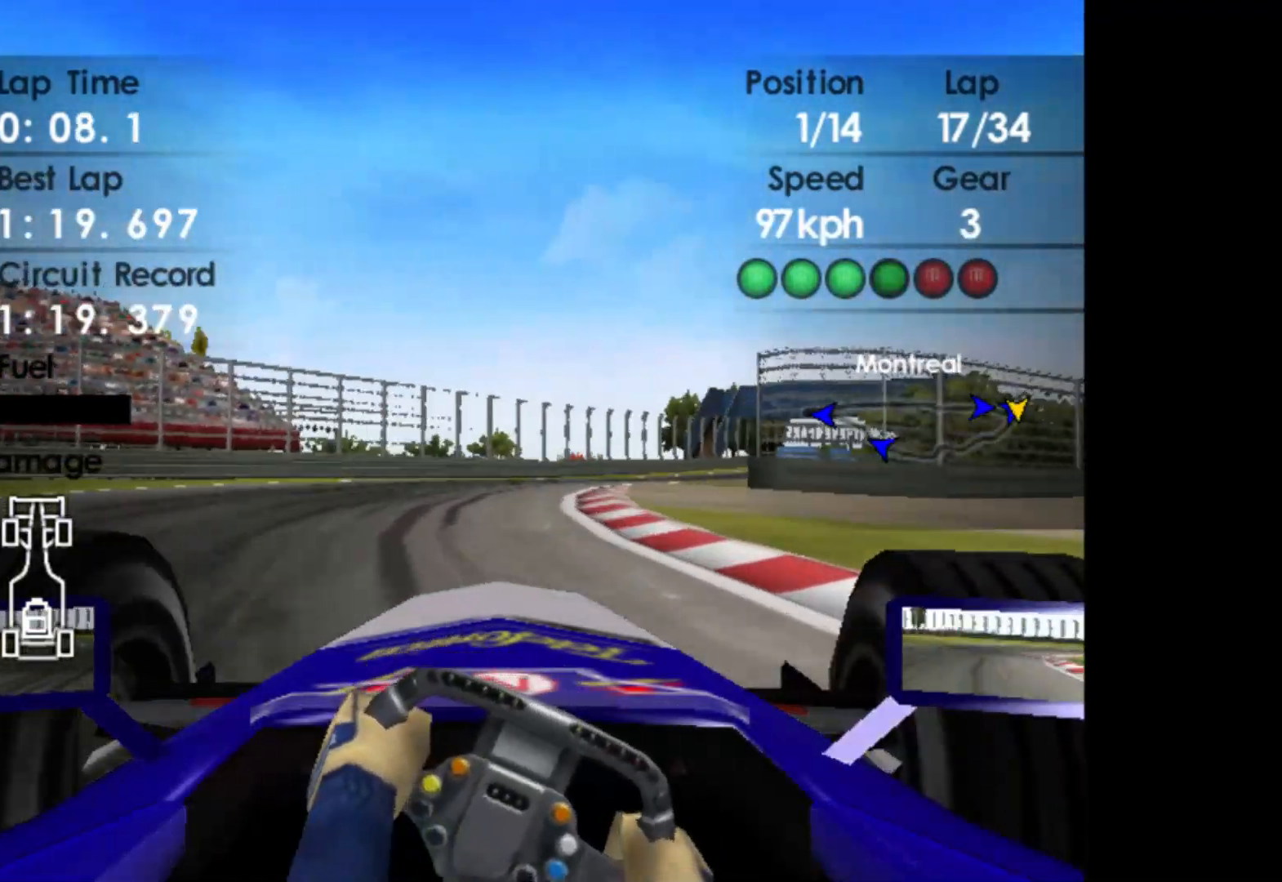
{"buttons": ["R2"], "left_stick": "left", "events": [[267, "left_stick", "center"], [367, "left_stick", "left"]]}
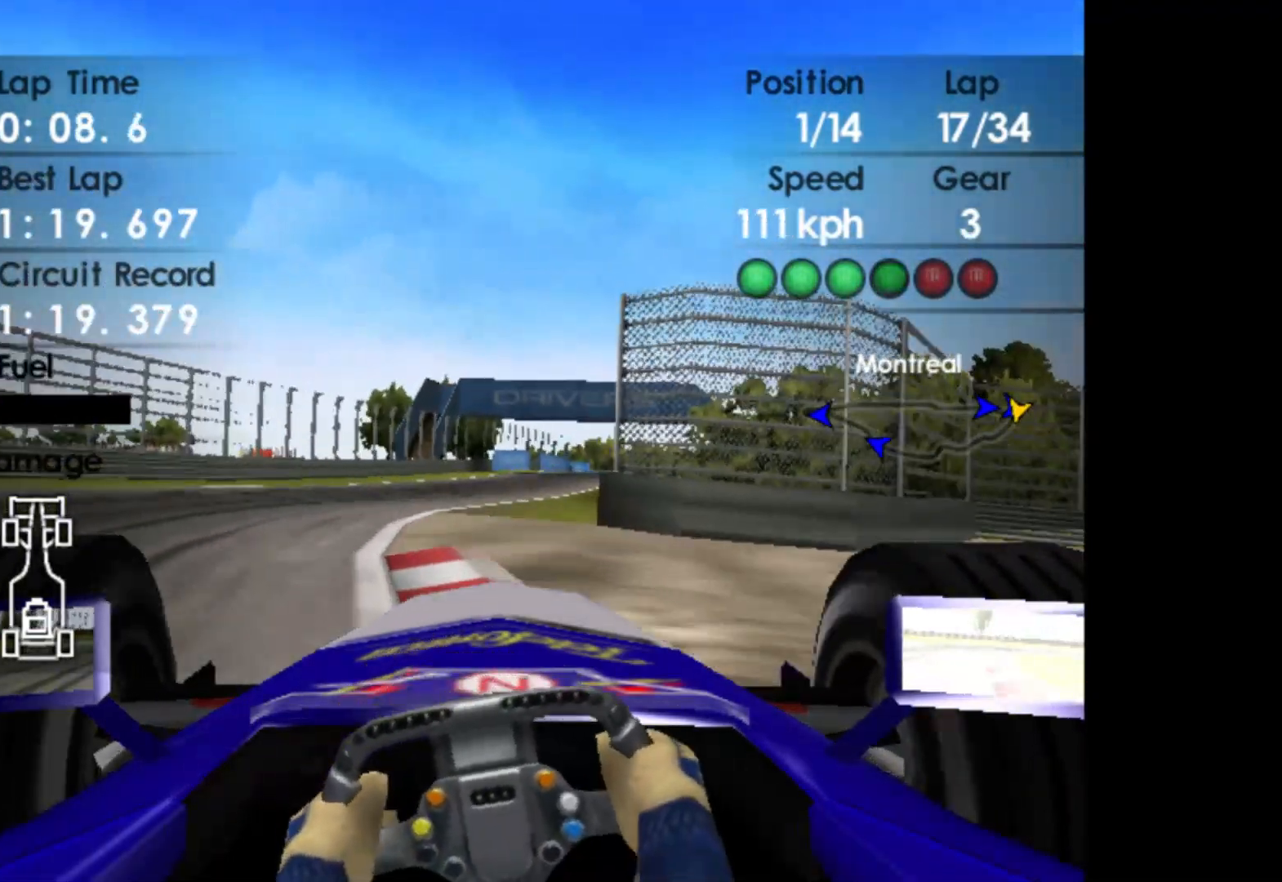
{"buttons": ["R2"], "left_stick": "center", "events": [[100, "left_stick", "center"], [217, "left_stick", "right"], [367, "left_stick", "center"]]}
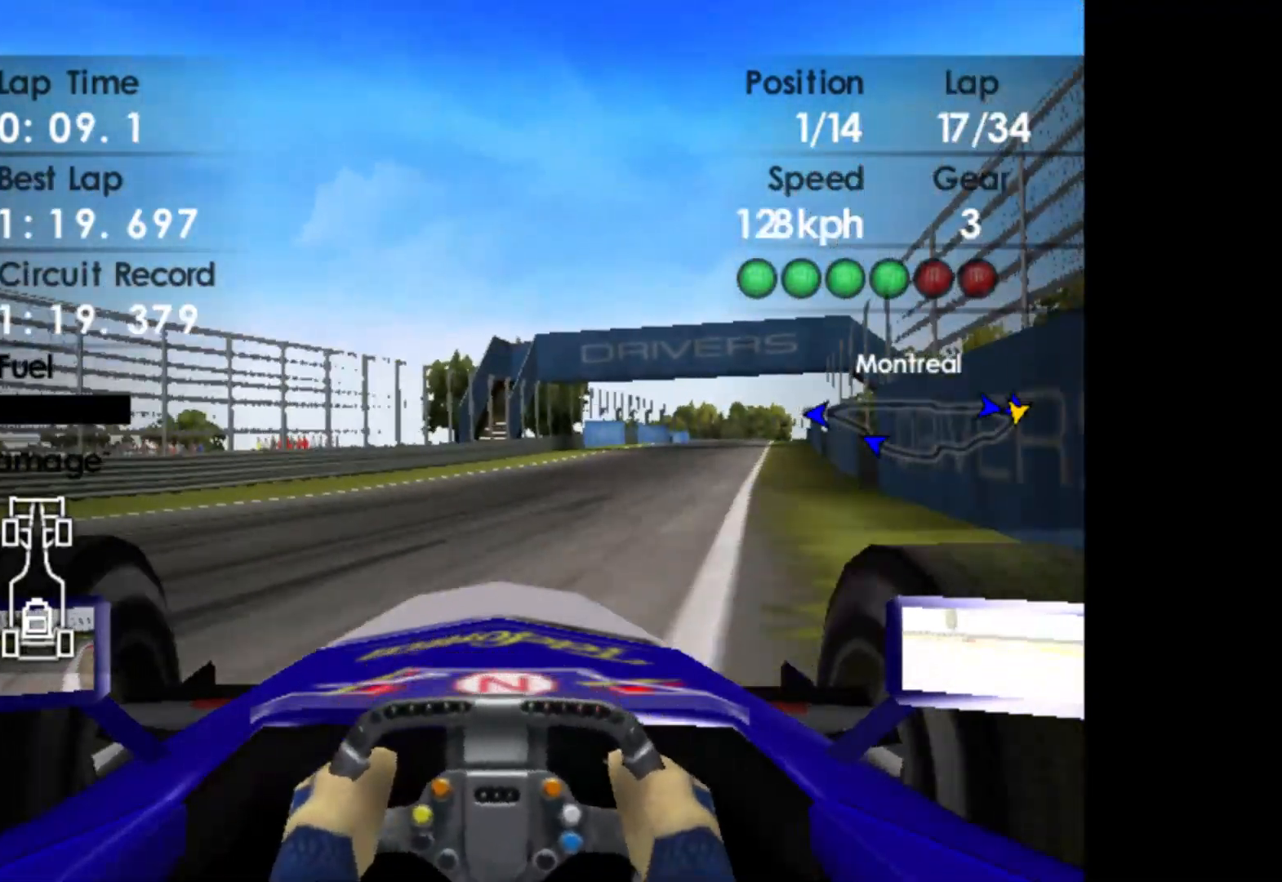
{"buttons": ["R2"], "left_stick": "right", "events": [[117, "left_stick", "right"]]}
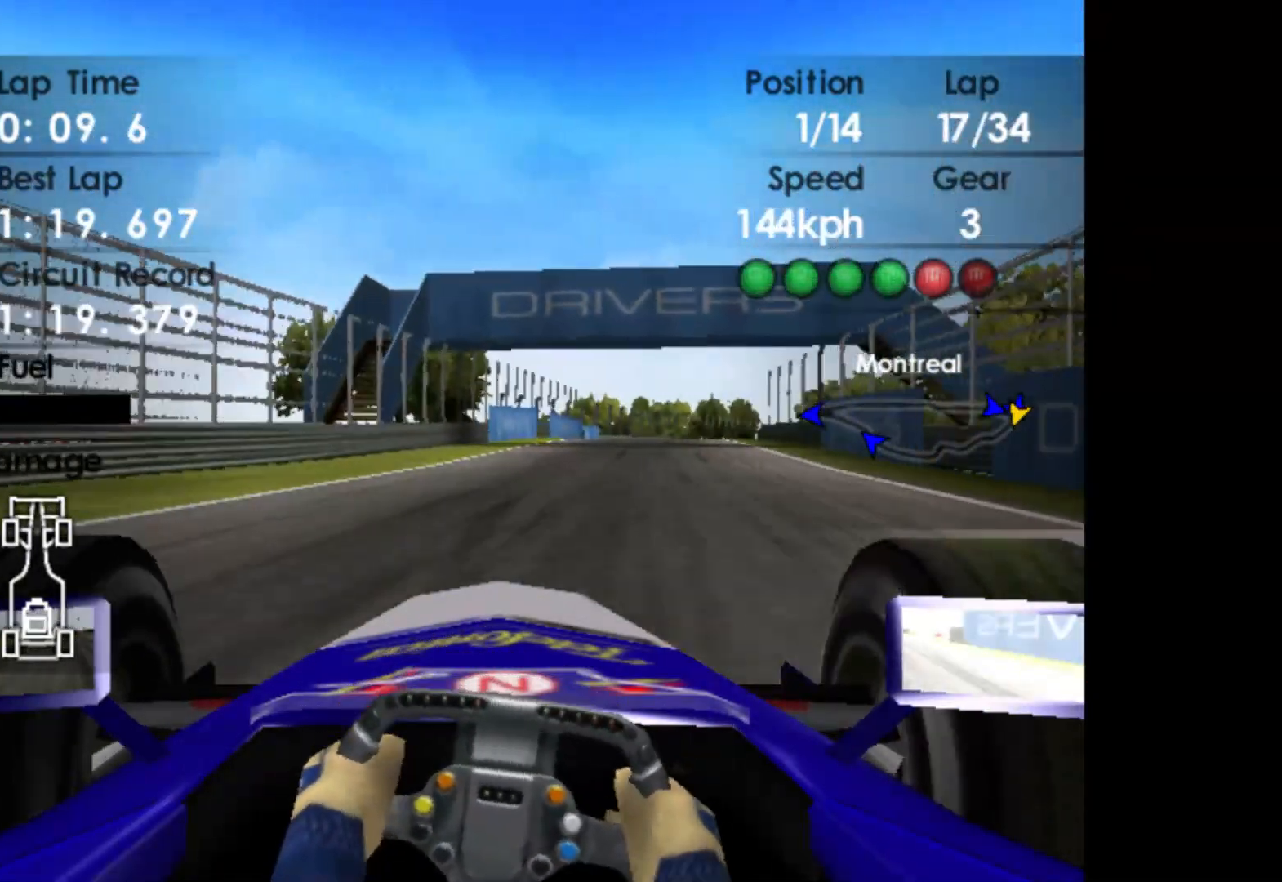
{"buttons": ["R2"], "left_stick": "center", "events": [[33, "A", "down"], [150, "A", "up"], [400, "left_stick", "center"]]}
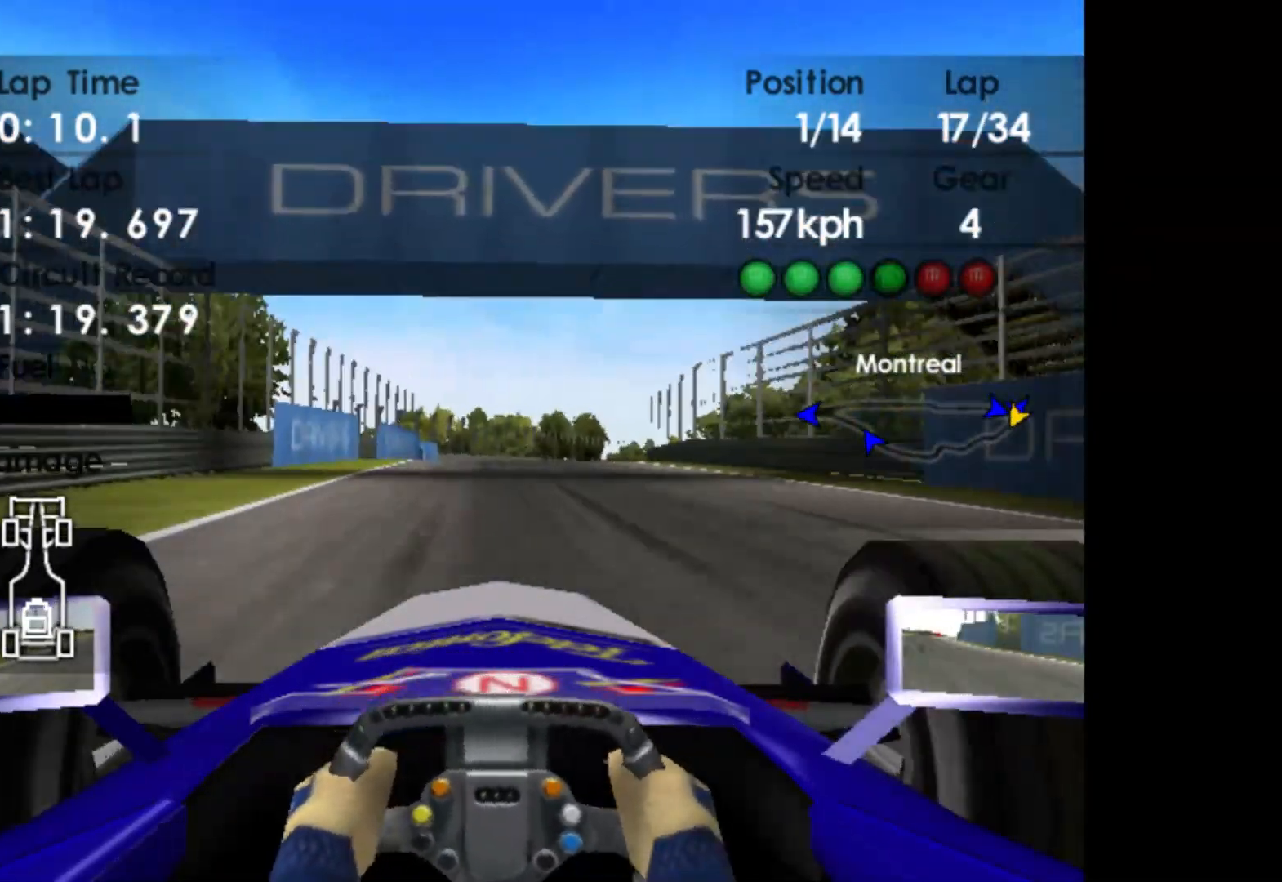
{"buttons": ["R2"], "left_stick": "right", "events": [[417, "left_stick", "right"]]}
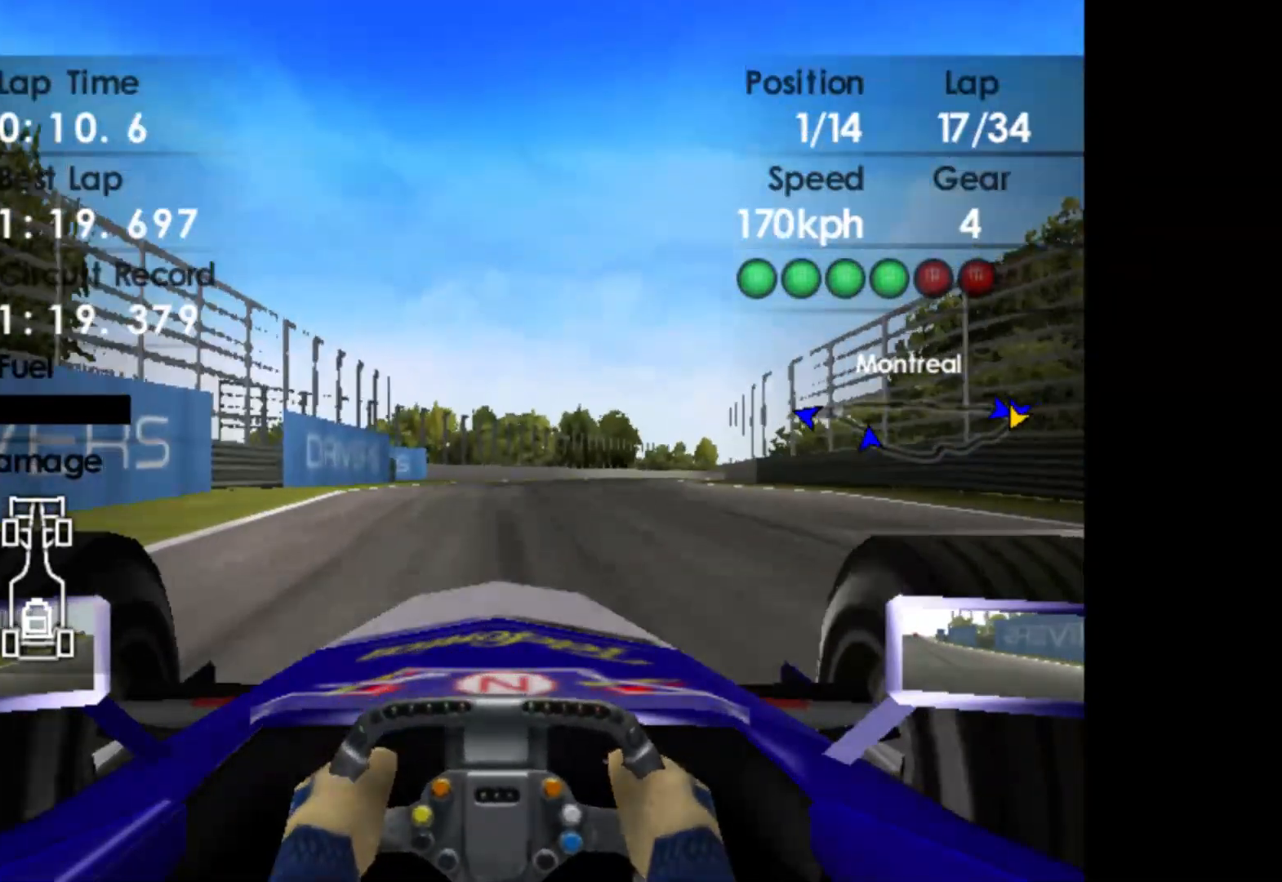
{"buttons": ["R2"], "left_stick": "right", "events": []}
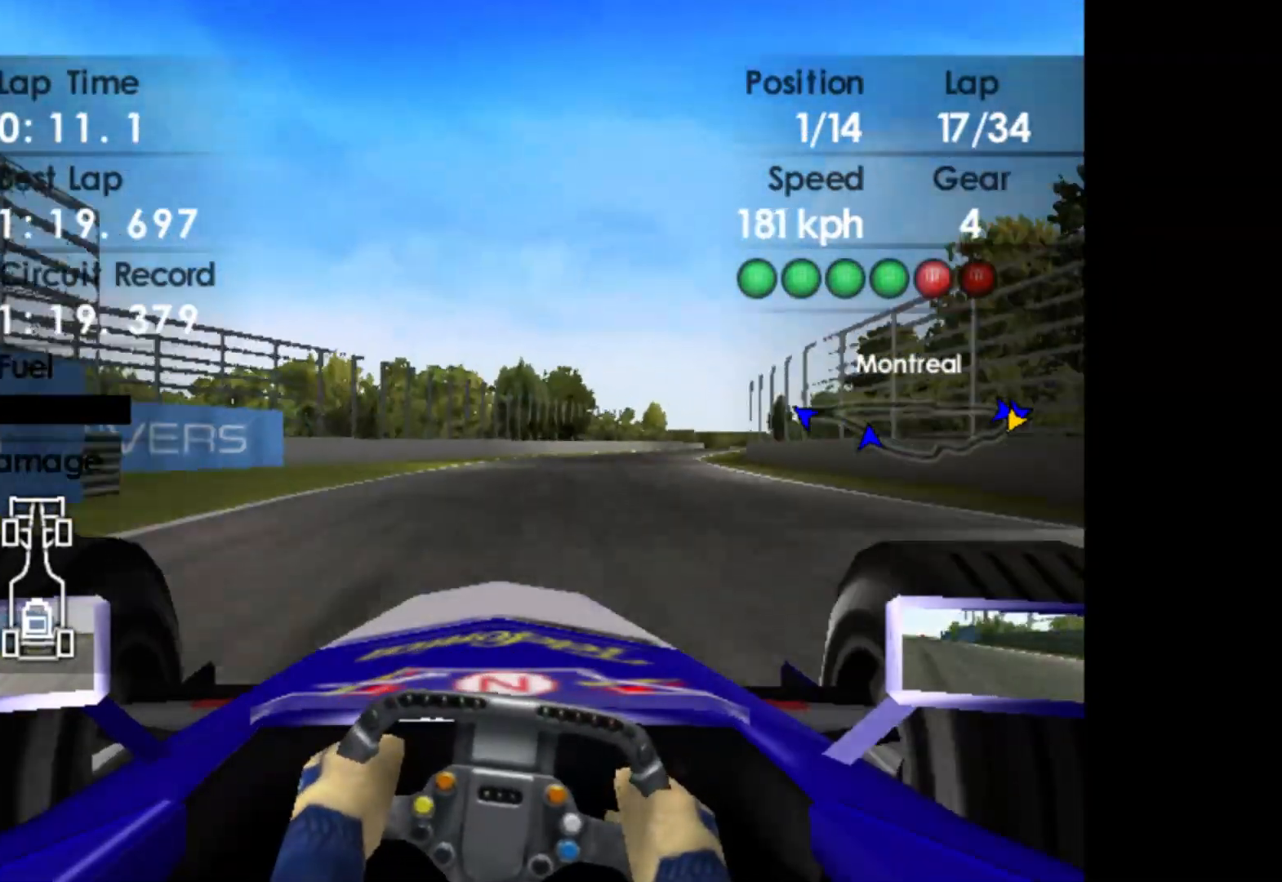
{"buttons": ["R2"], "left_stick": "right", "events": []}
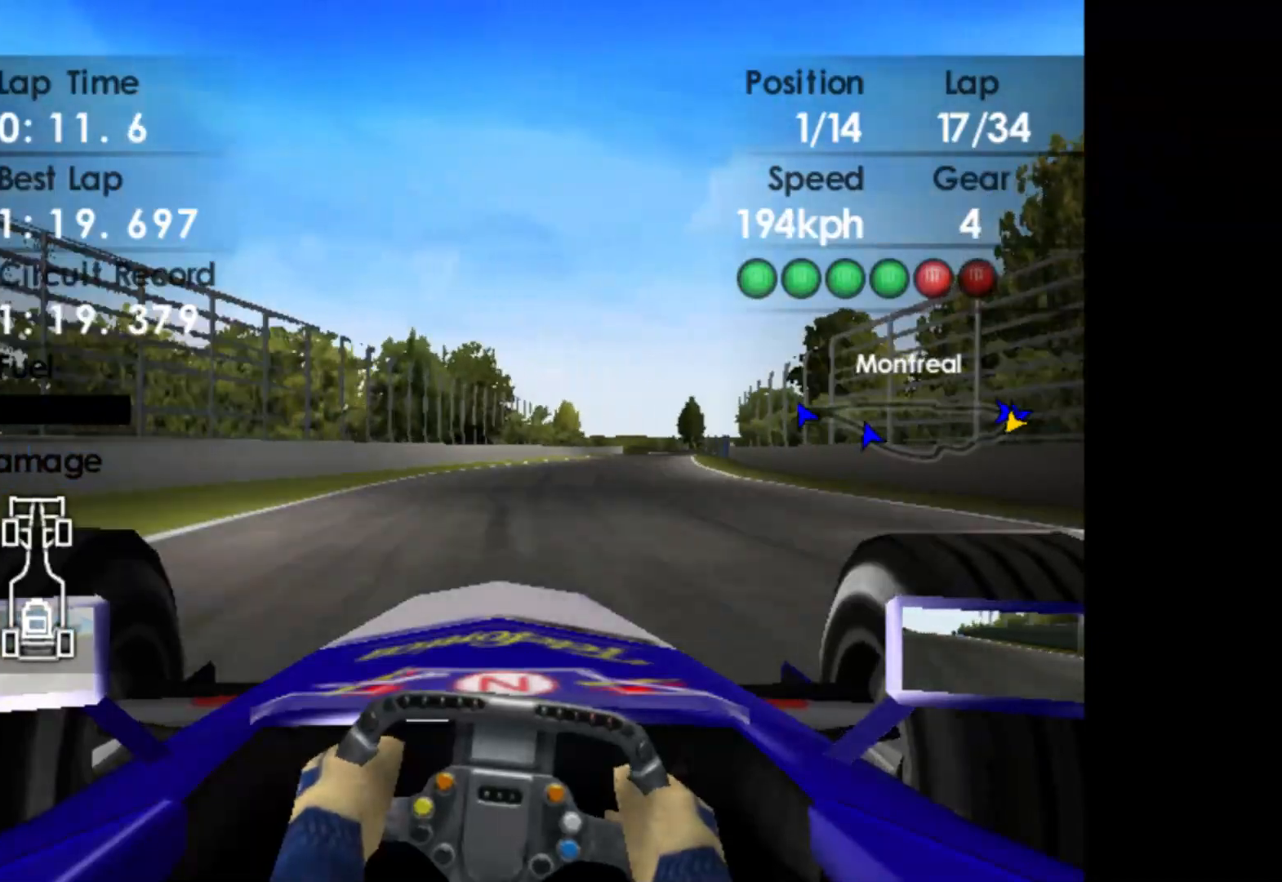
{"buttons": ["R2"], "left_stick": "right", "events": [[283, "A", "down"], [433, "A", "up"]]}
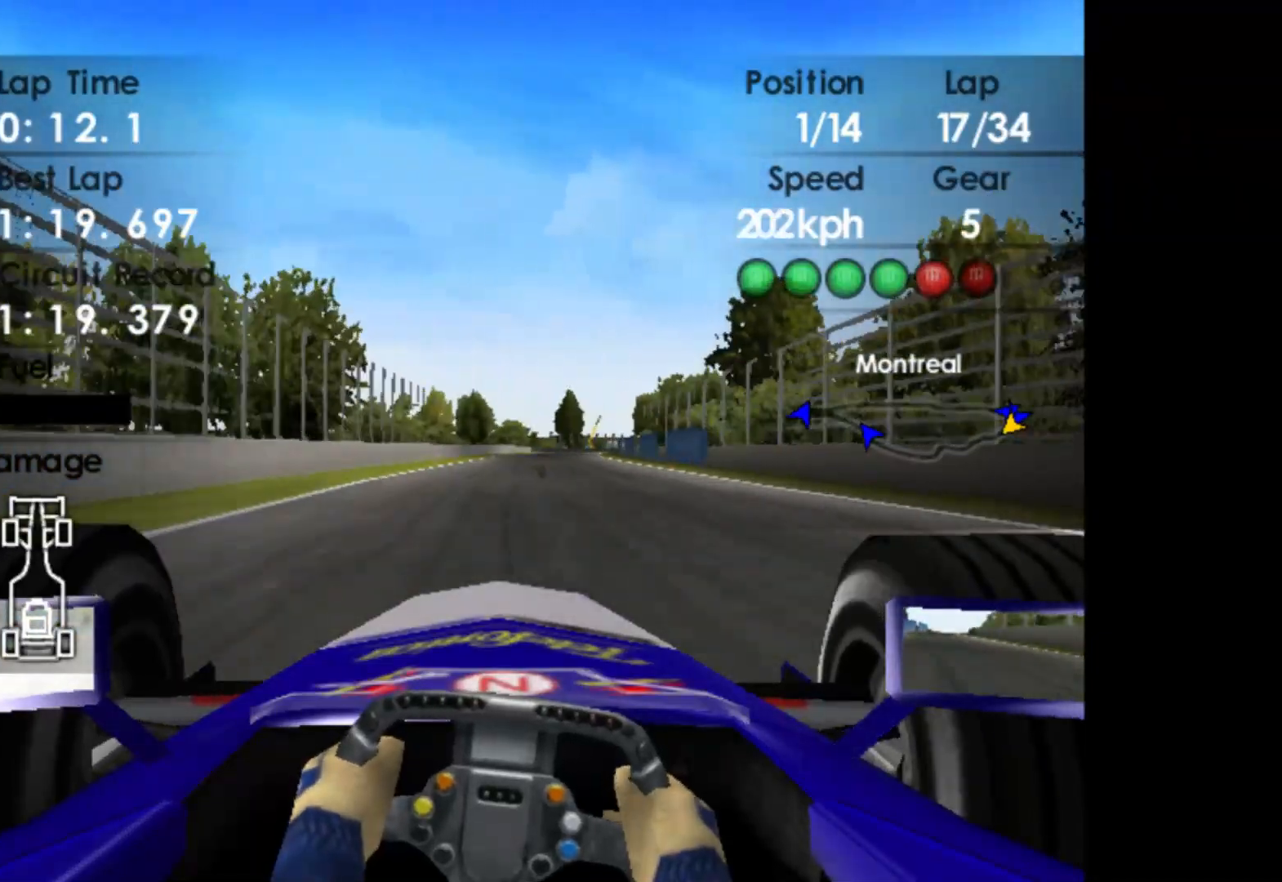
{"buttons": ["R2"], "left_stick": "left", "events": [[350, "left_stick", "center"], [467, "left_stick", "left"]]}
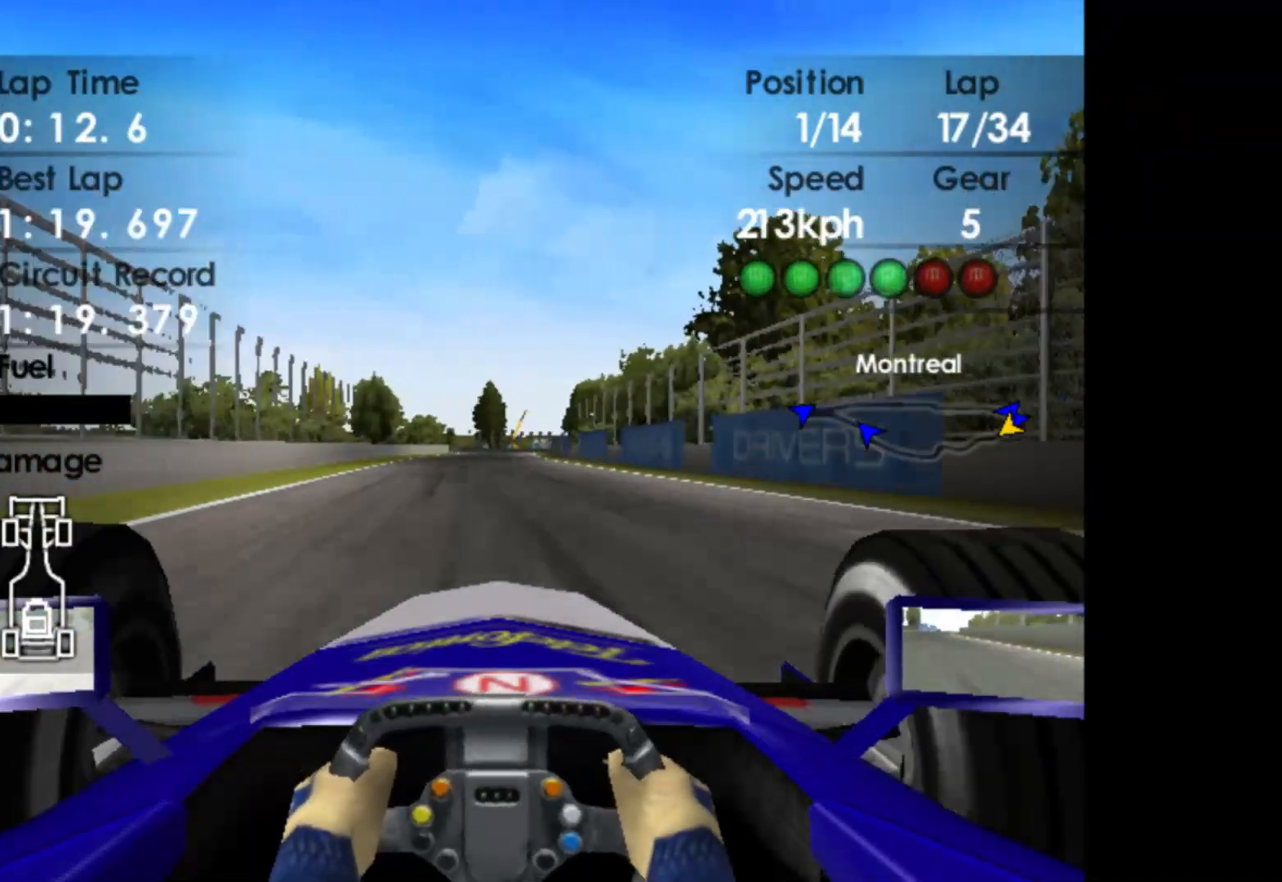
{"buttons": ["R2"], "left_stick": "center", "events": [[217, "left_stick", "center"]]}
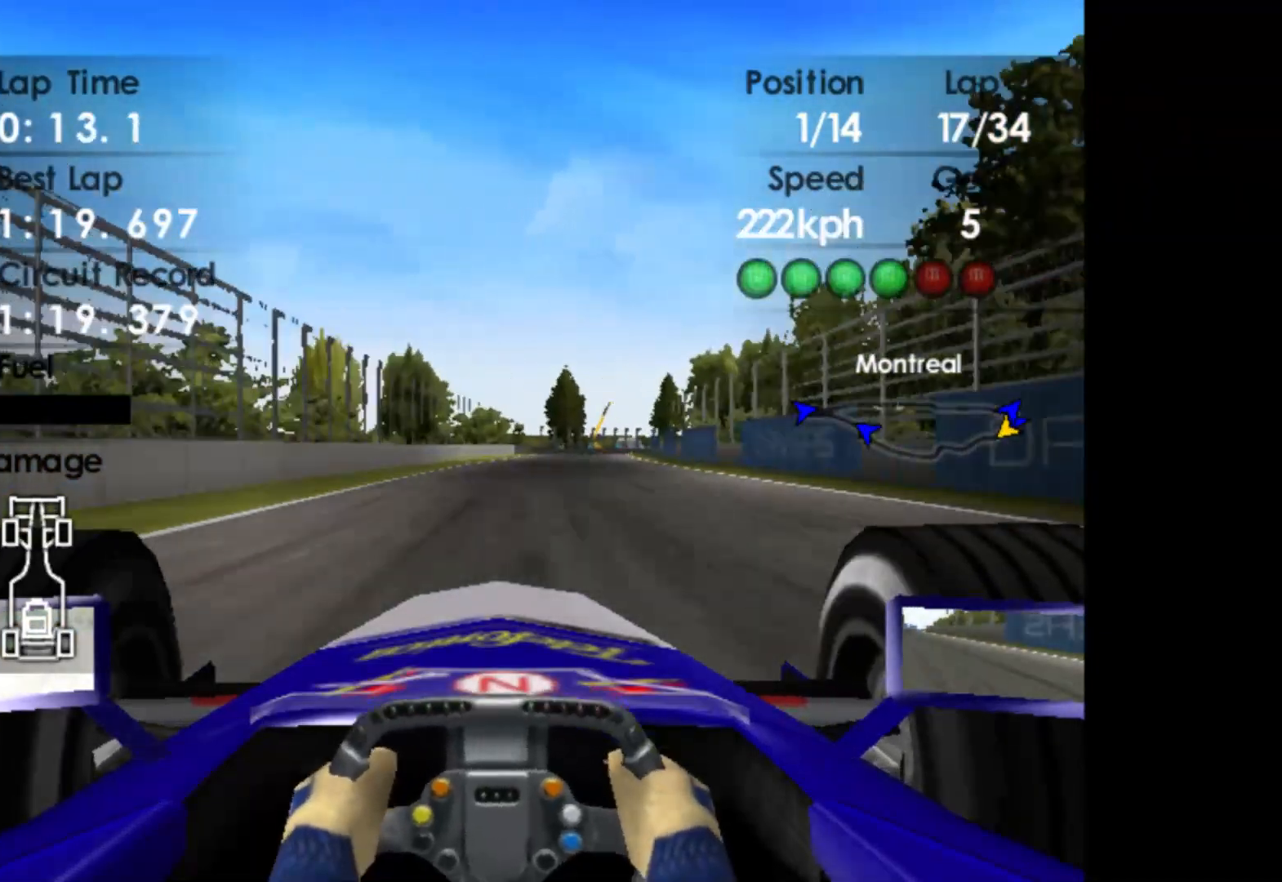
{"buttons": ["R2"], "left_stick": "right", "events": [[117, "left_stick", "right"]]}
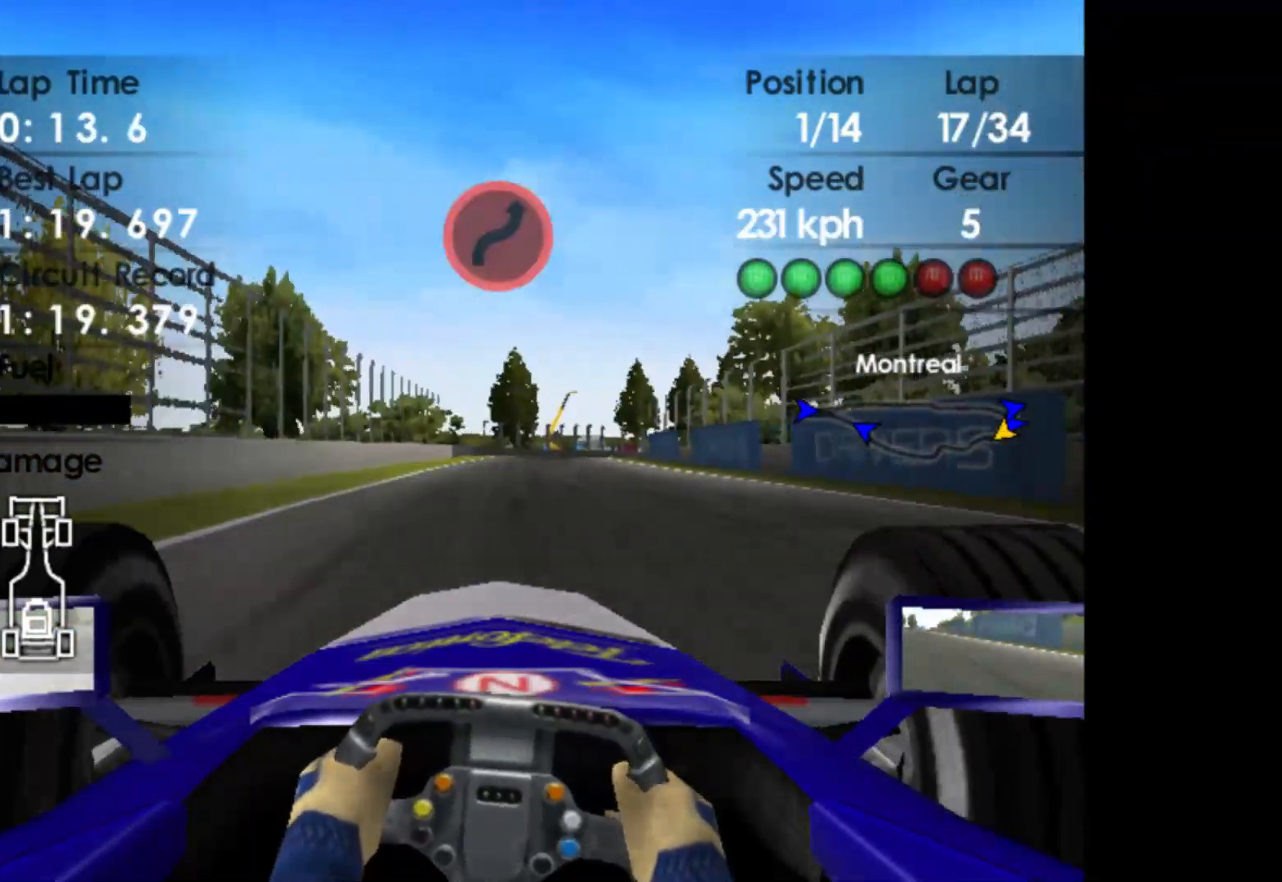
{"buttons": ["L2"], "left_stick": "center", "events": [[67, "left_stick", "center"], [383, "L2", "down"], [383, "R2", "up"]]}
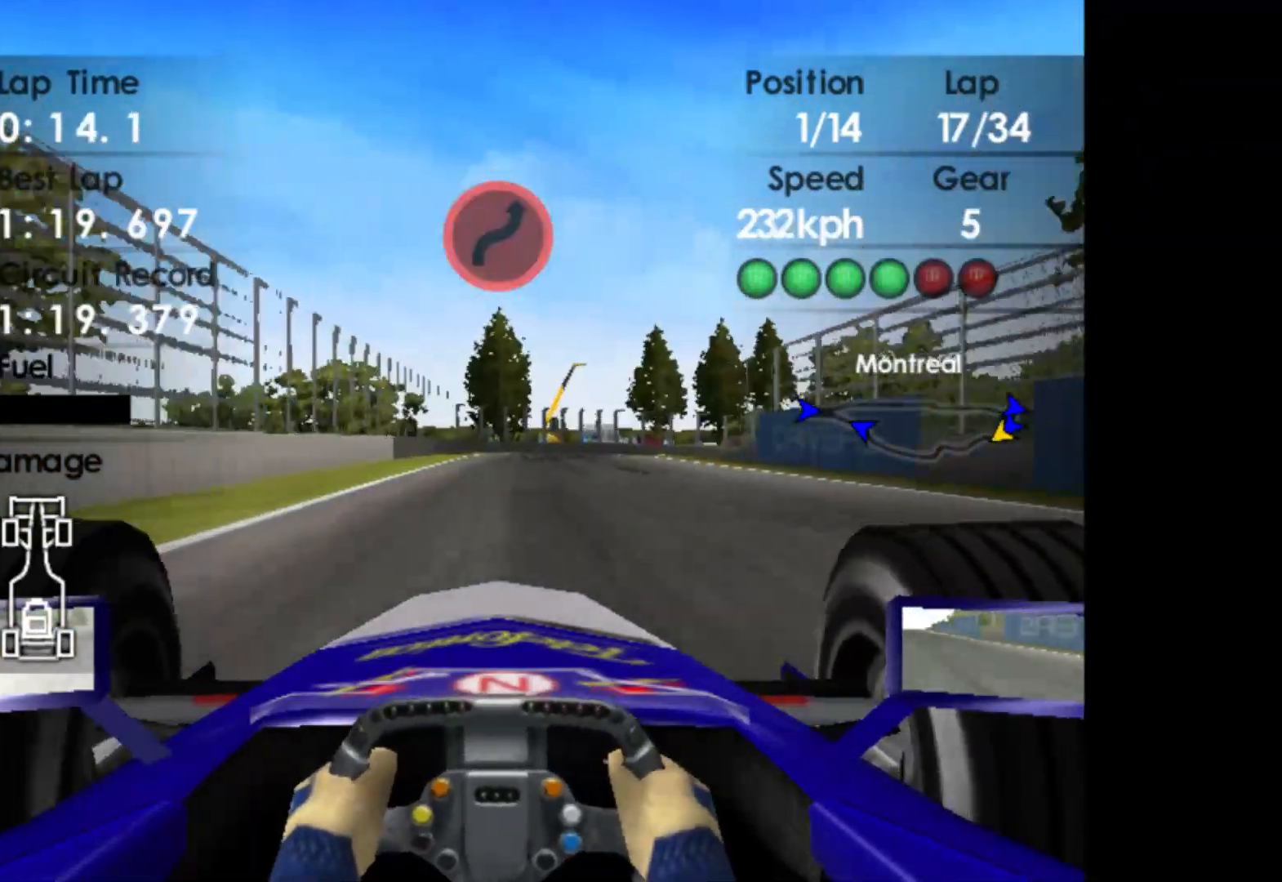
{"buttons": ["L2"], "left_stick": "right", "events": [[33, "X", "down"], [133, "X", "up"], [217, "left_stick", "right"], [250, "X", "down"], [367, "X", "up"]]}
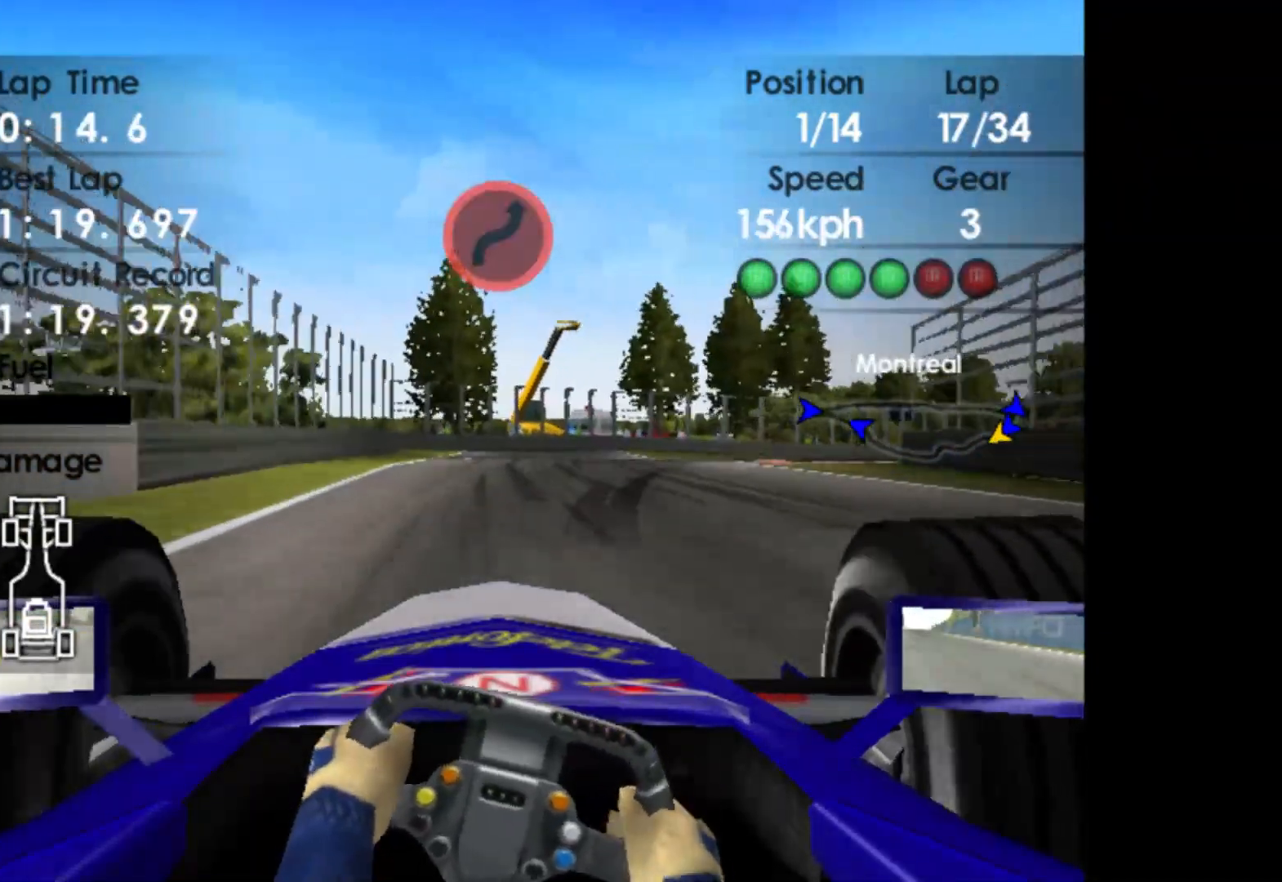
{"buttons": [], "left_stick": "right", "events": [[150, "L2", "up"]]}
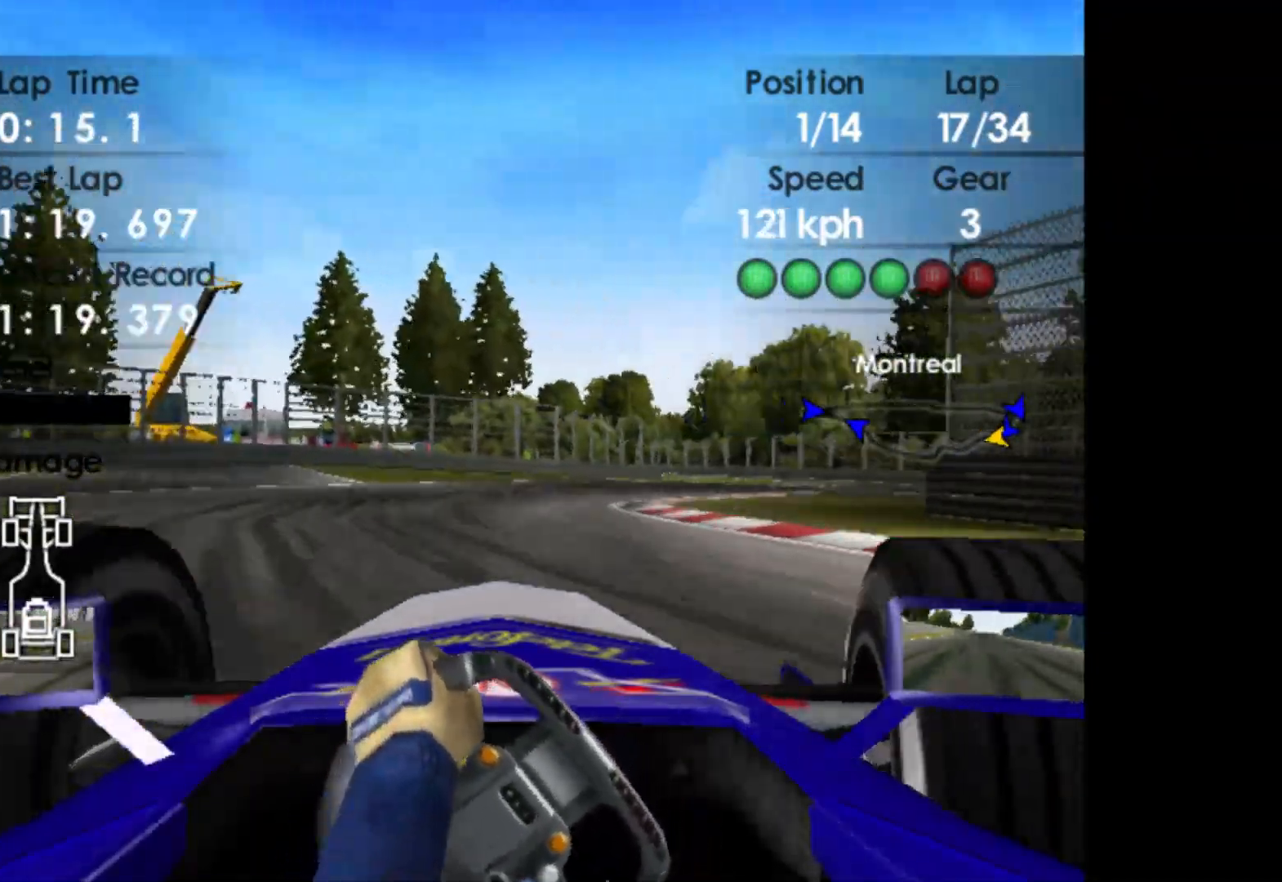
{"buttons": ["R2"], "left_stick": "right", "events": [[50, "R2", "down"]]}
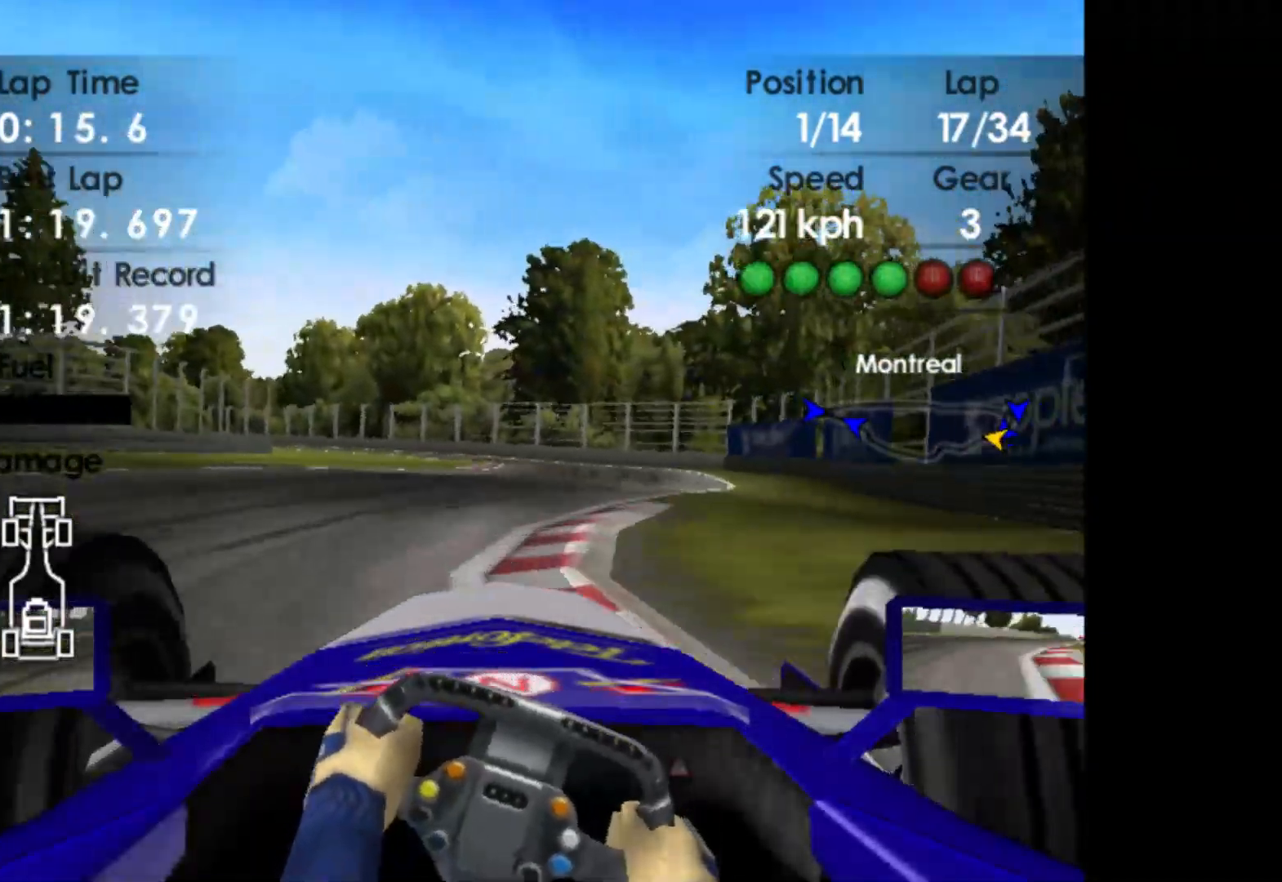
{"buttons": ["R2"], "left_stick": "left", "events": [[183, "left_stick", "center"], [350, "left_stick", "left"]]}
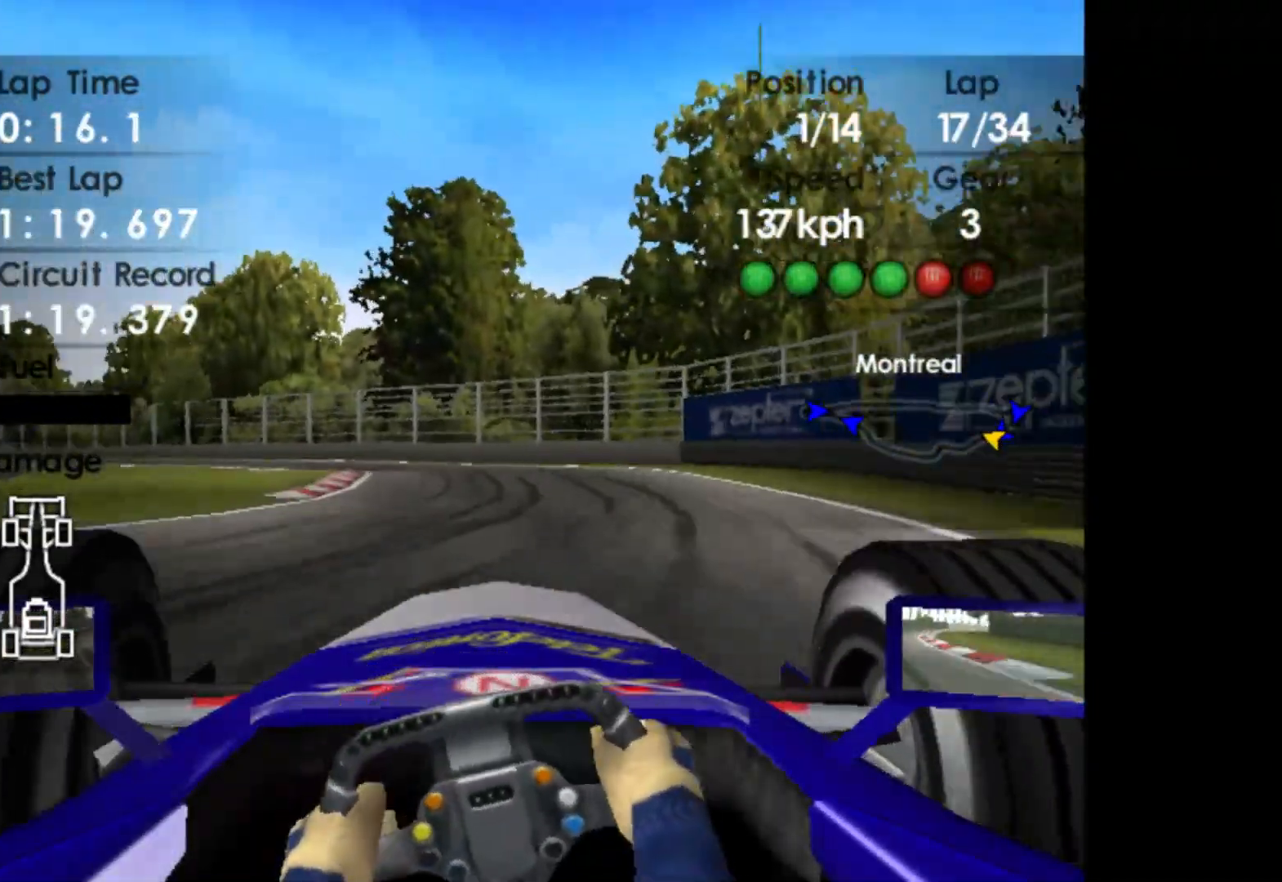
{"buttons": ["R2"], "left_stick": "left", "events": [[50, "left_stick", "center"], [183, "A", "down"], [217, "left_stick", "left"], [333, "A", "up"]]}
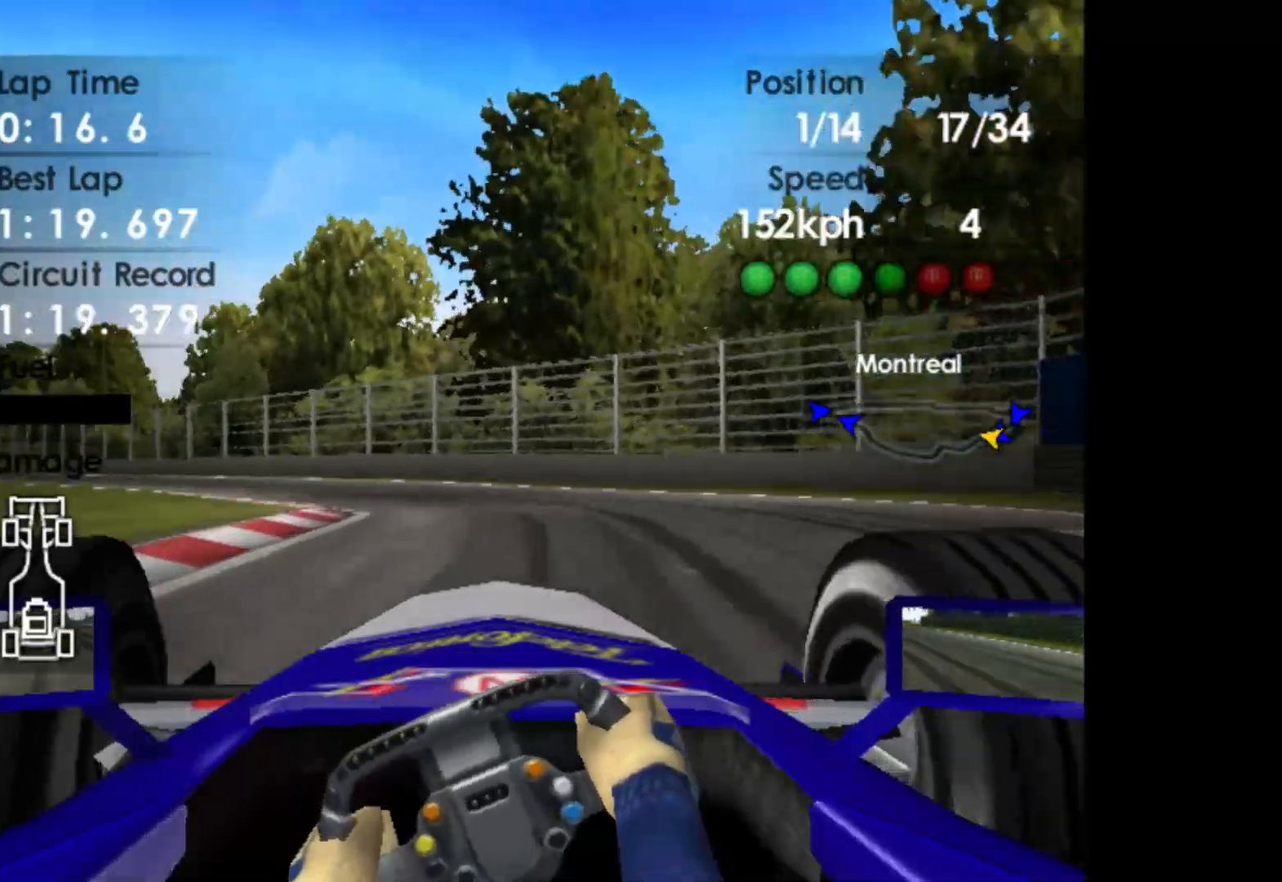
{"buttons": ["R2"], "left_stick": "left", "events": []}
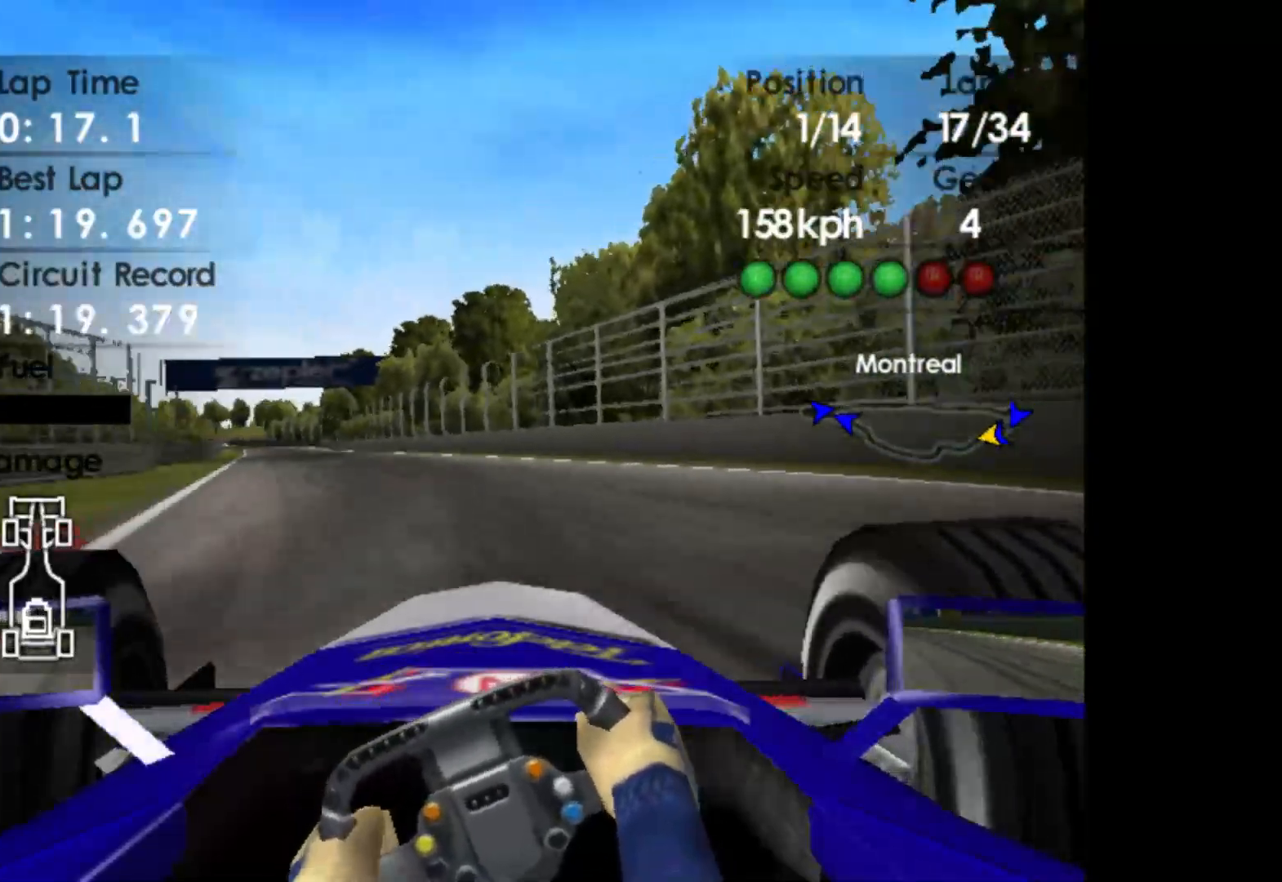
{"buttons": ["R2"], "left_stick": "left", "events": [[283, "left_stick", "center"], [450, "left_stick", "left"]]}